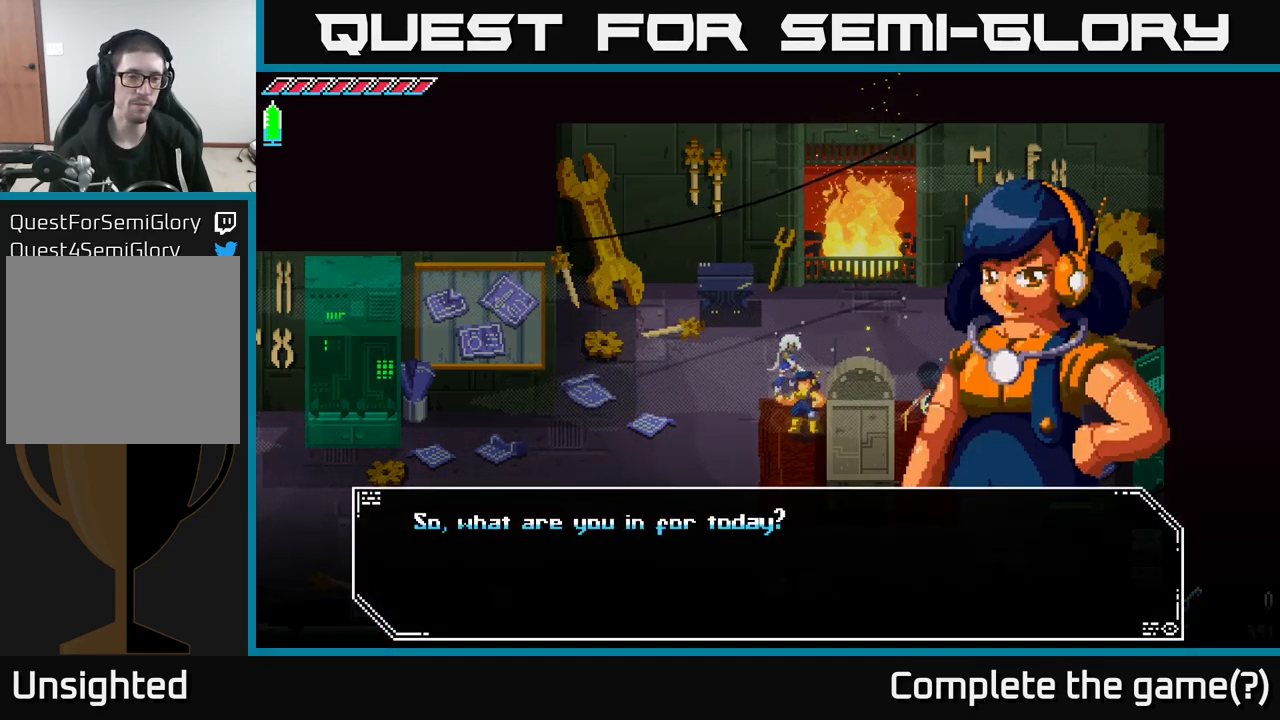
Gameplay with a controller (Xbox layout); each line is a JSON object with the inputs held at the frame after it. "events" lists button and stick changes between this image and that frame as [ms after this image, input, new state], when the widget could be followed in between.
{"buttons": [], "left_stick": "center", "right_stick": "center", "events": []}
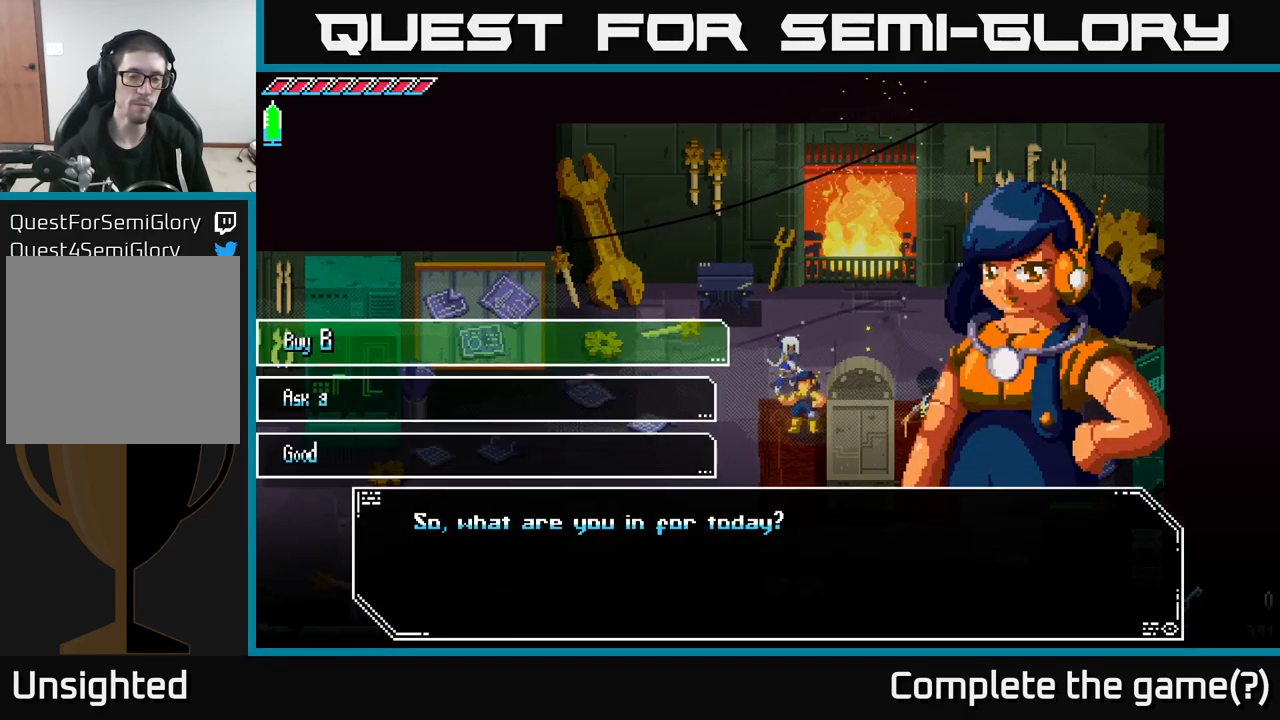
{"buttons": [], "left_stick": "center", "right_stick": "center", "events": [[17, "A", "down"], [150, "A", "up"]]}
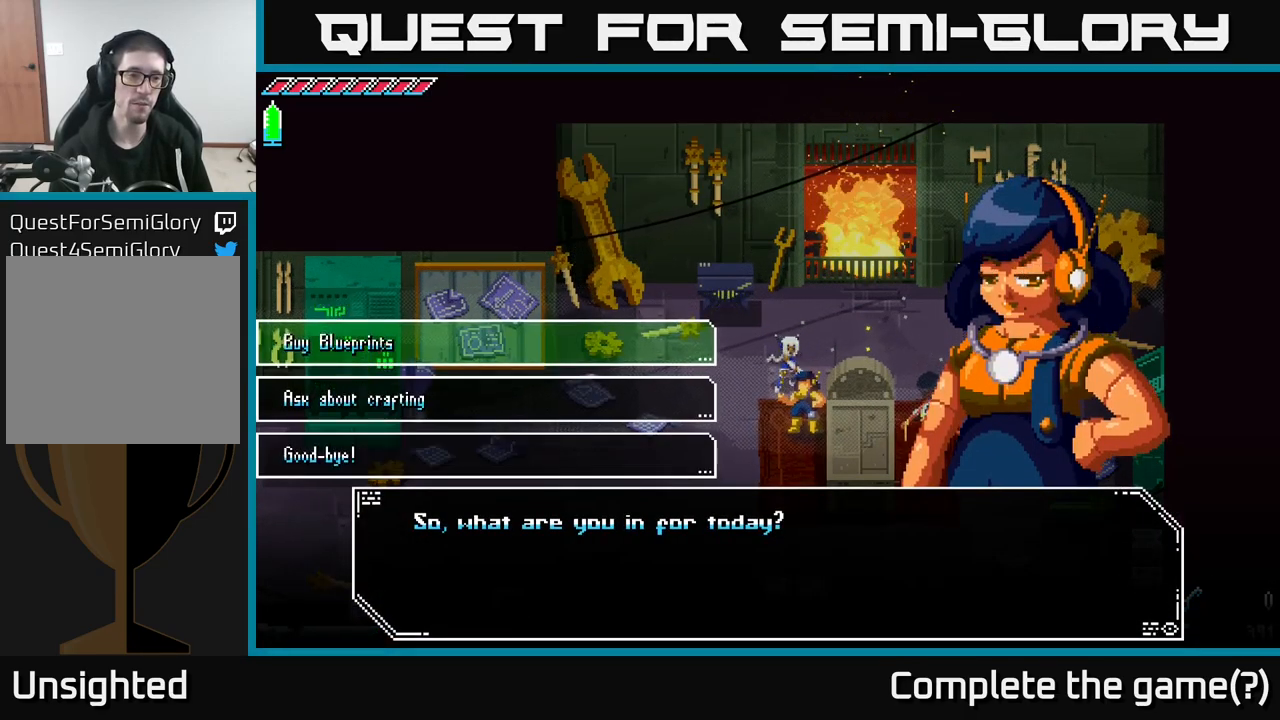
{"buttons": [], "left_stick": "center", "right_stick": "center", "events": []}
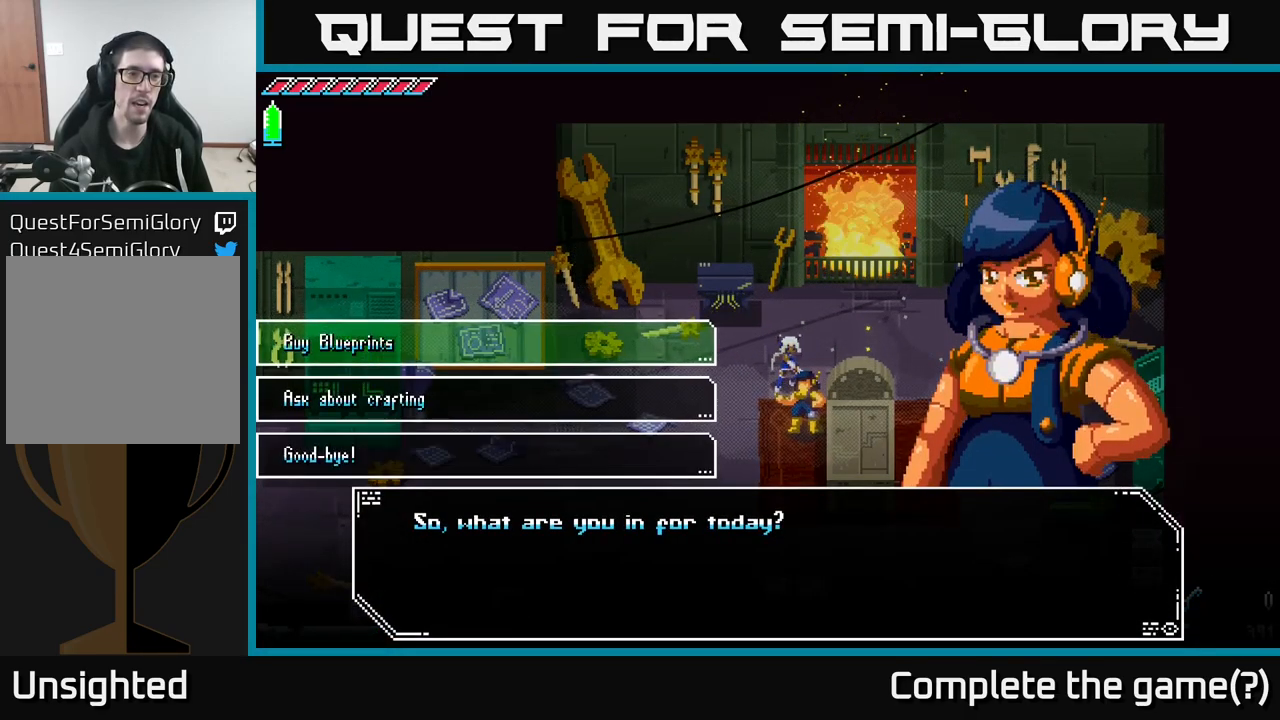
{"buttons": [], "left_stick": "center", "right_stick": "center", "events": []}
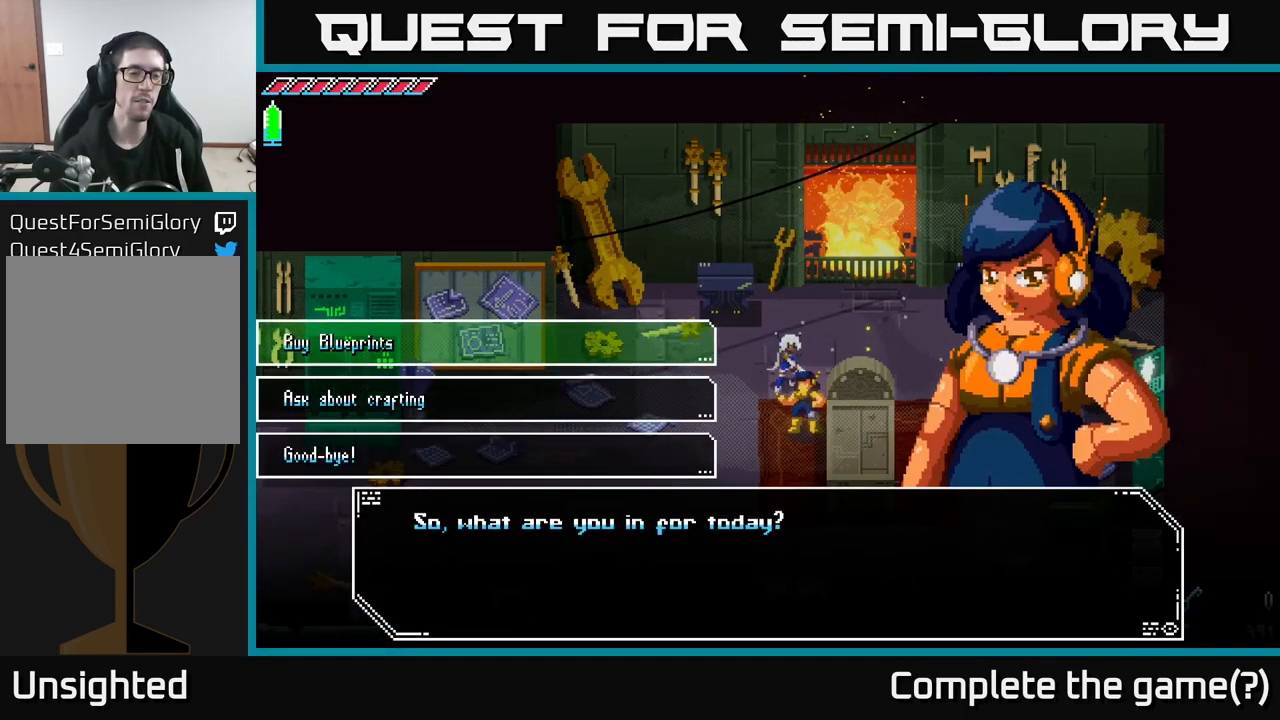
{"buttons": [], "left_stick": "center", "right_stick": "center", "events": [[217, "left_stick", "down"], [384, "left_stick", "center"]]}
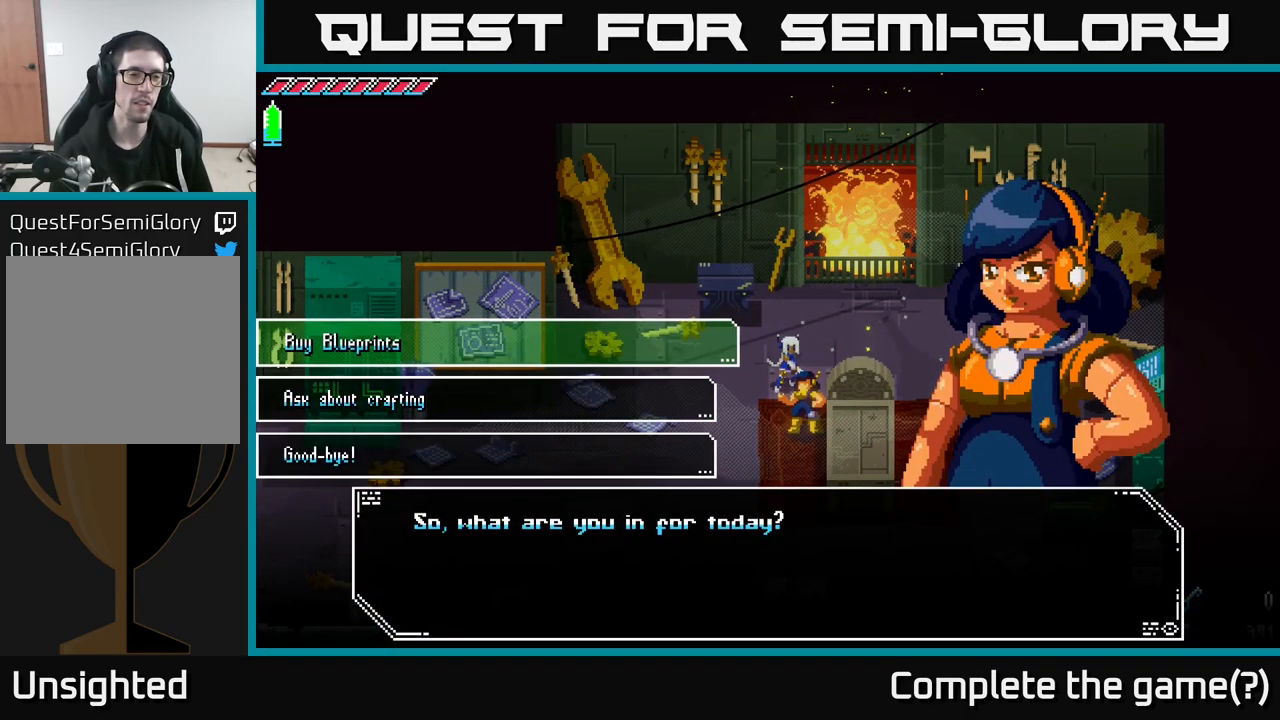
{"buttons": [], "left_stick": "center", "right_stick": "center", "events": [[17, "left_stick", "up"], [167, "left_stick", "center"], [367, "A", "down"], [484, "A", "up"]]}
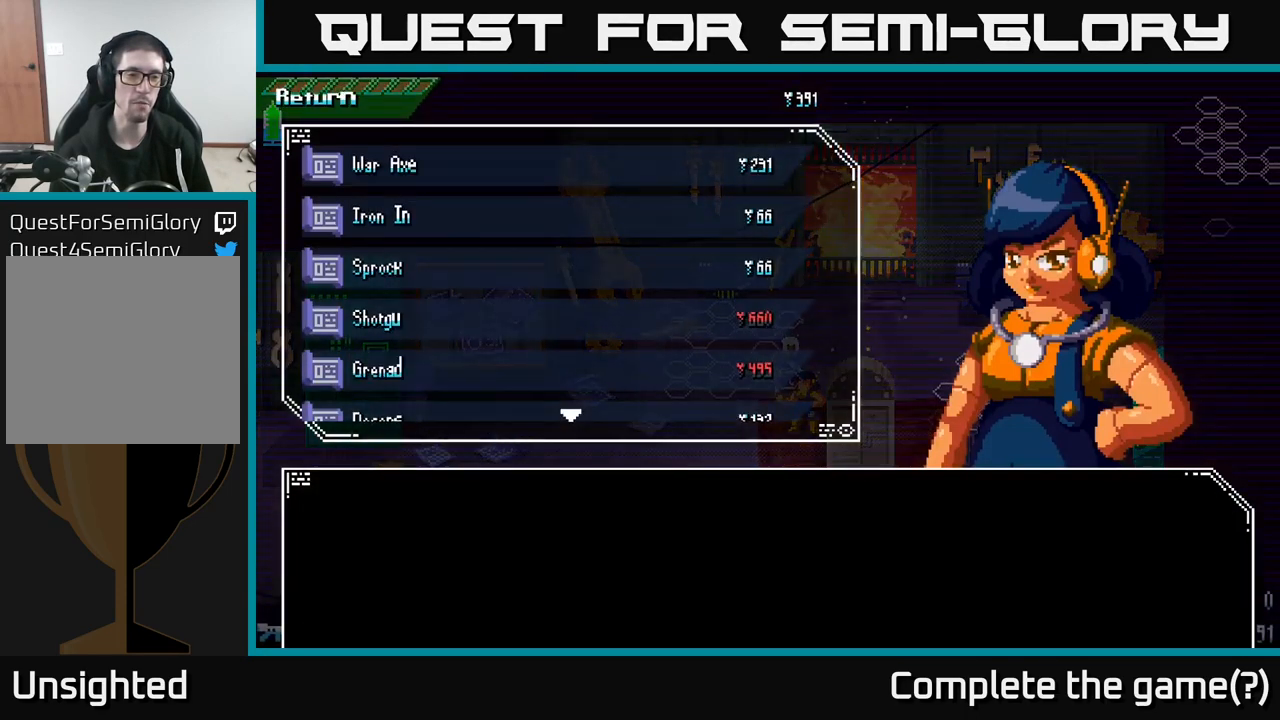
{"buttons": [], "left_stick": "center", "right_stick": "center", "events": []}
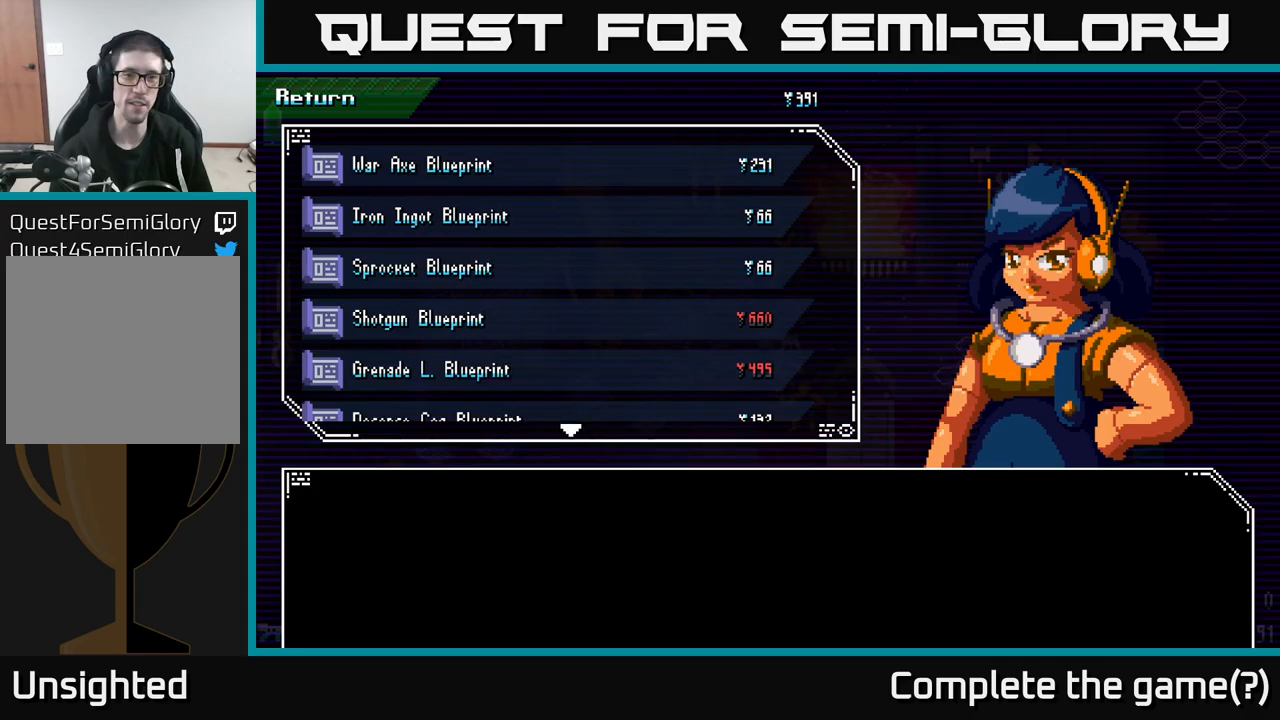
{"buttons": [], "left_stick": "center", "right_stick": "center", "events": [[267, "left_stick", "down"], [433, "left_stick", "center"]]}
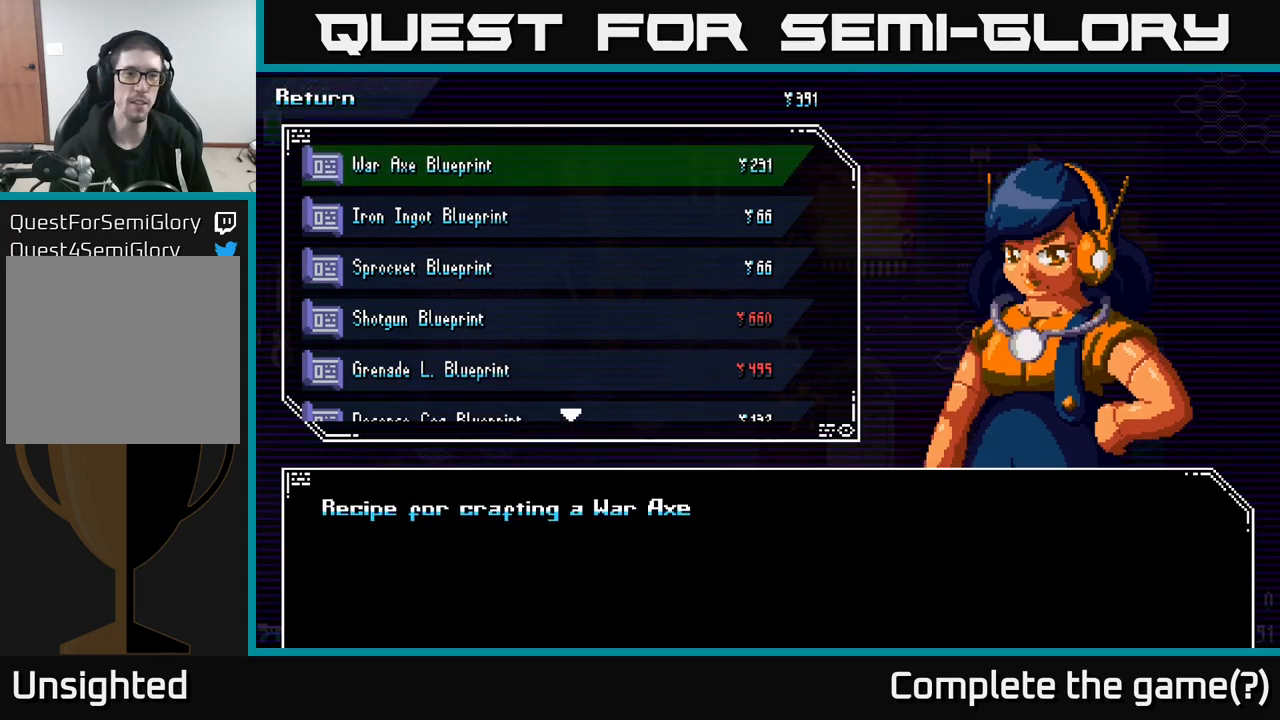
{"buttons": [], "left_stick": "center", "right_stick": "center", "events": []}
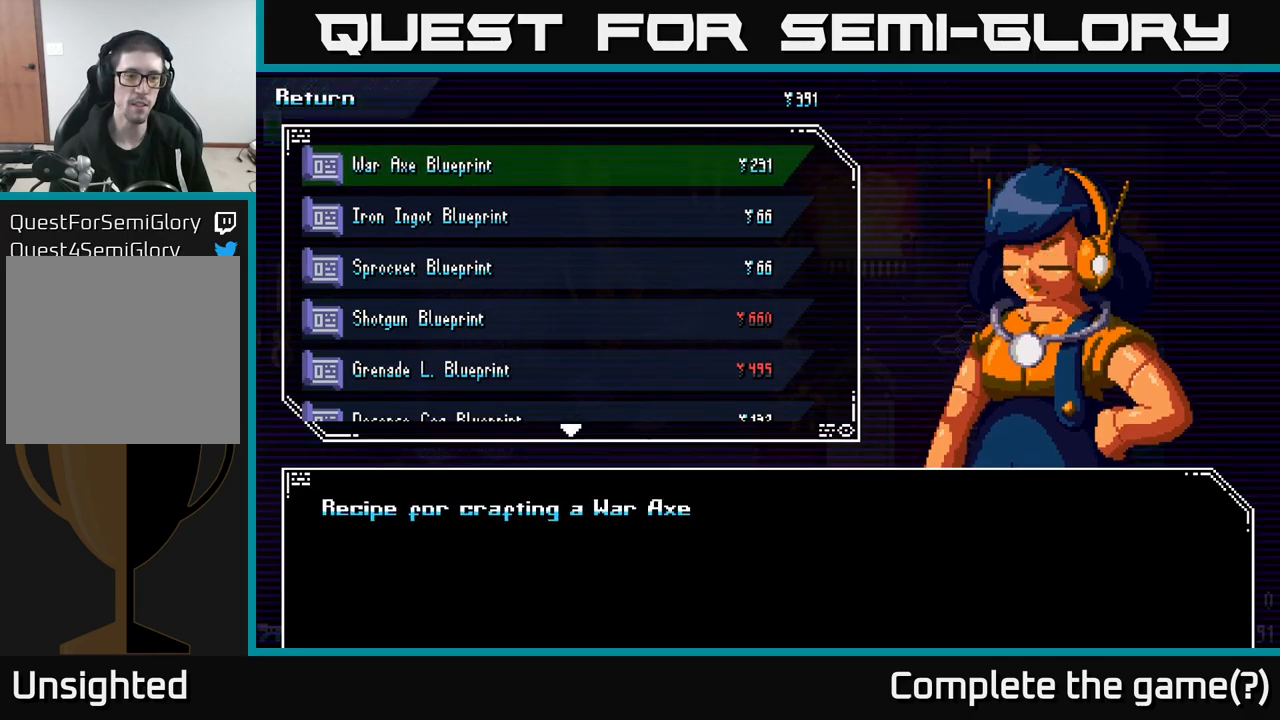
{"buttons": [], "left_stick": "center", "right_stick": "center", "events": []}
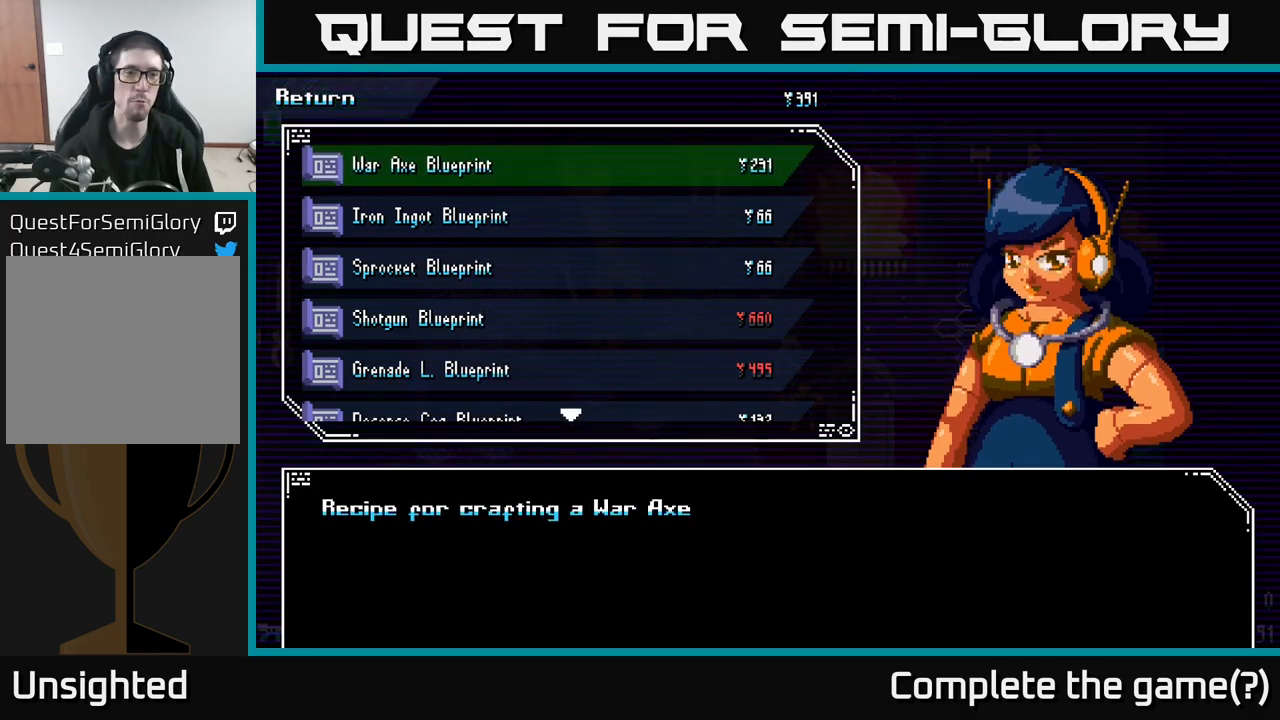
{"buttons": [], "left_stick": "center", "right_stick": "center", "events": []}
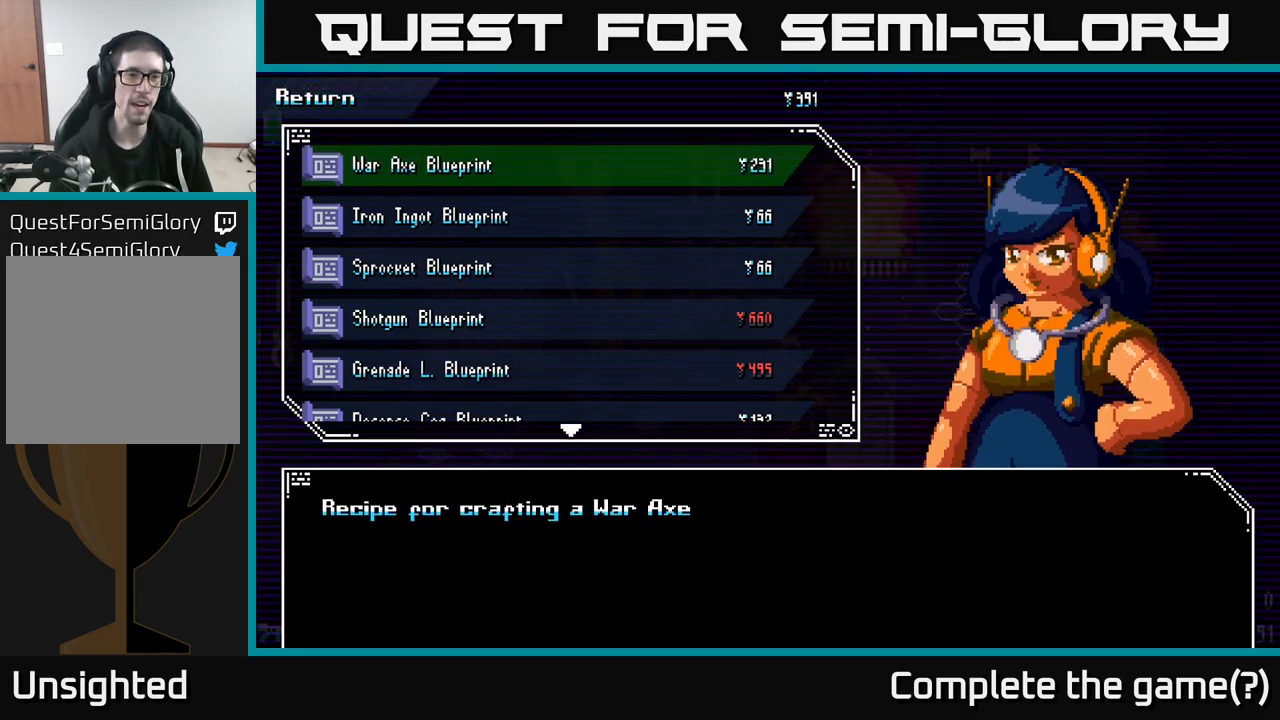
{"buttons": [], "left_stick": "center", "right_stick": "center", "events": []}
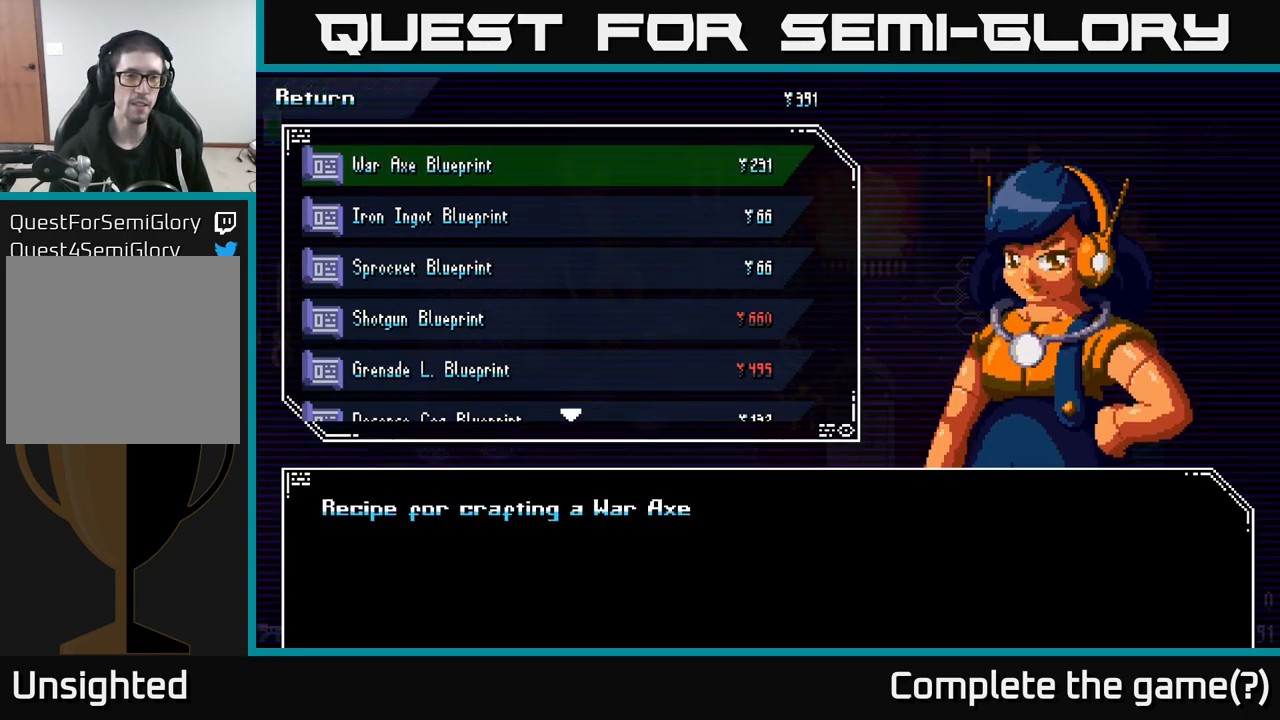
{"buttons": [], "left_stick": "center", "right_stick": "center", "events": [[250, "left_stick", "down"], [483, "left_stick", "center"]]}
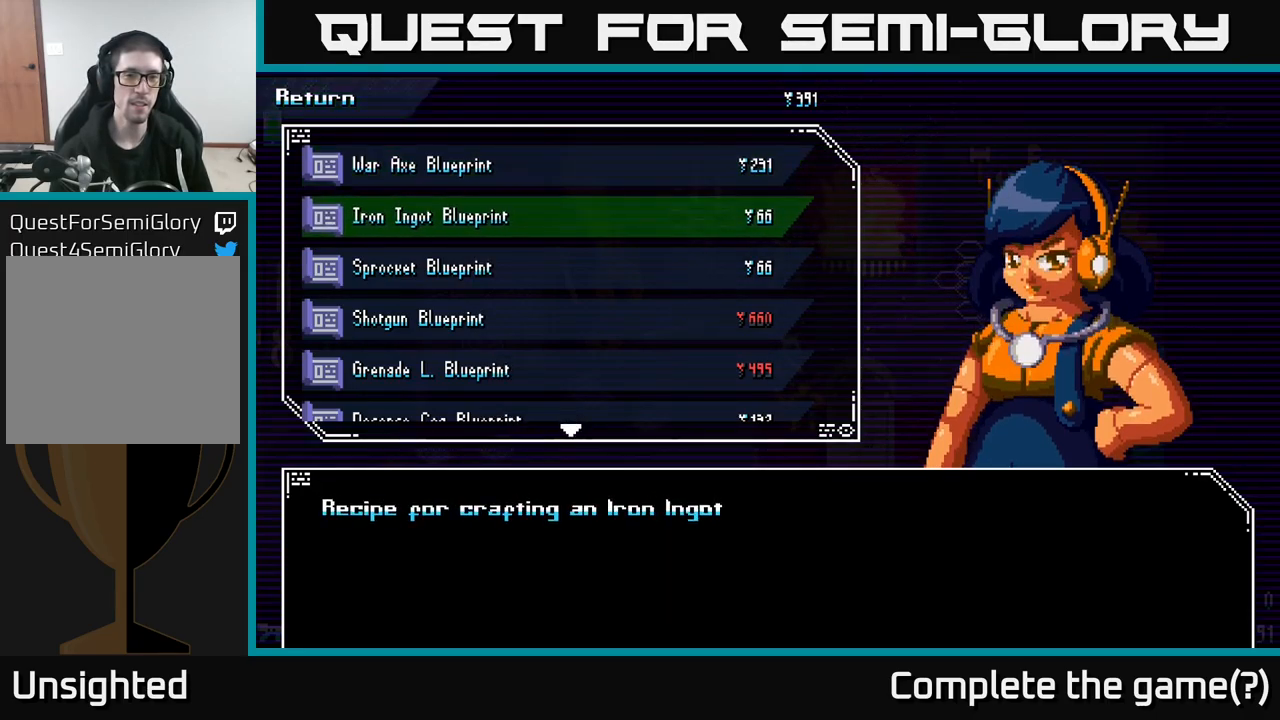
{"buttons": [], "left_stick": "center", "right_stick": "center", "events": []}
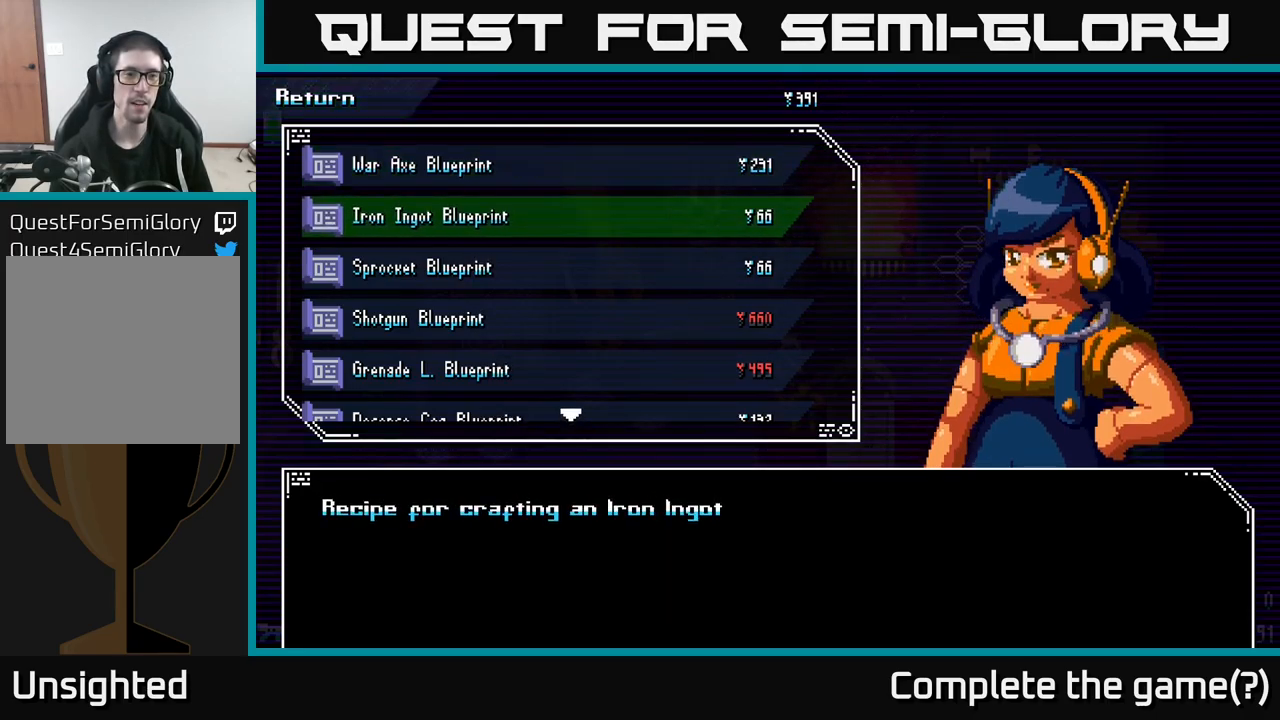
{"buttons": [], "left_stick": "center", "right_stick": "center", "events": []}
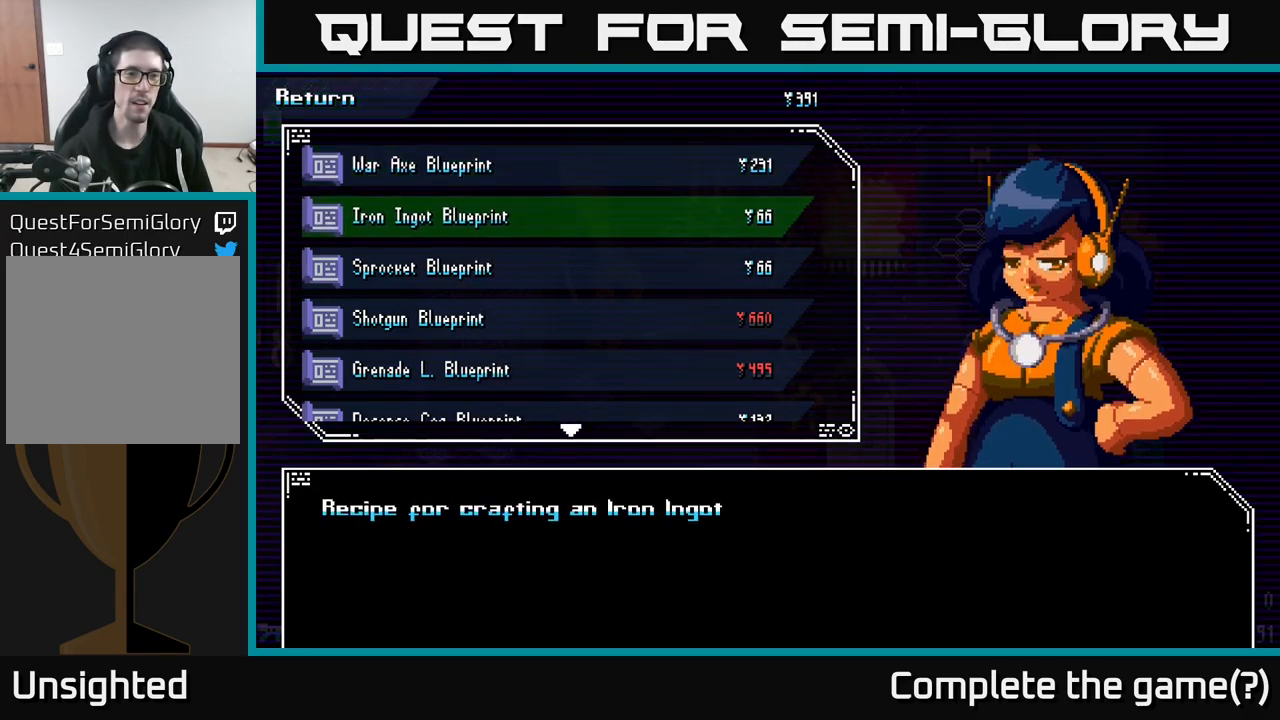
{"buttons": [], "left_stick": "center", "right_stick": "center", "events": [[217, "left_stick", "down"], [417, "left_stick", "center"]]}
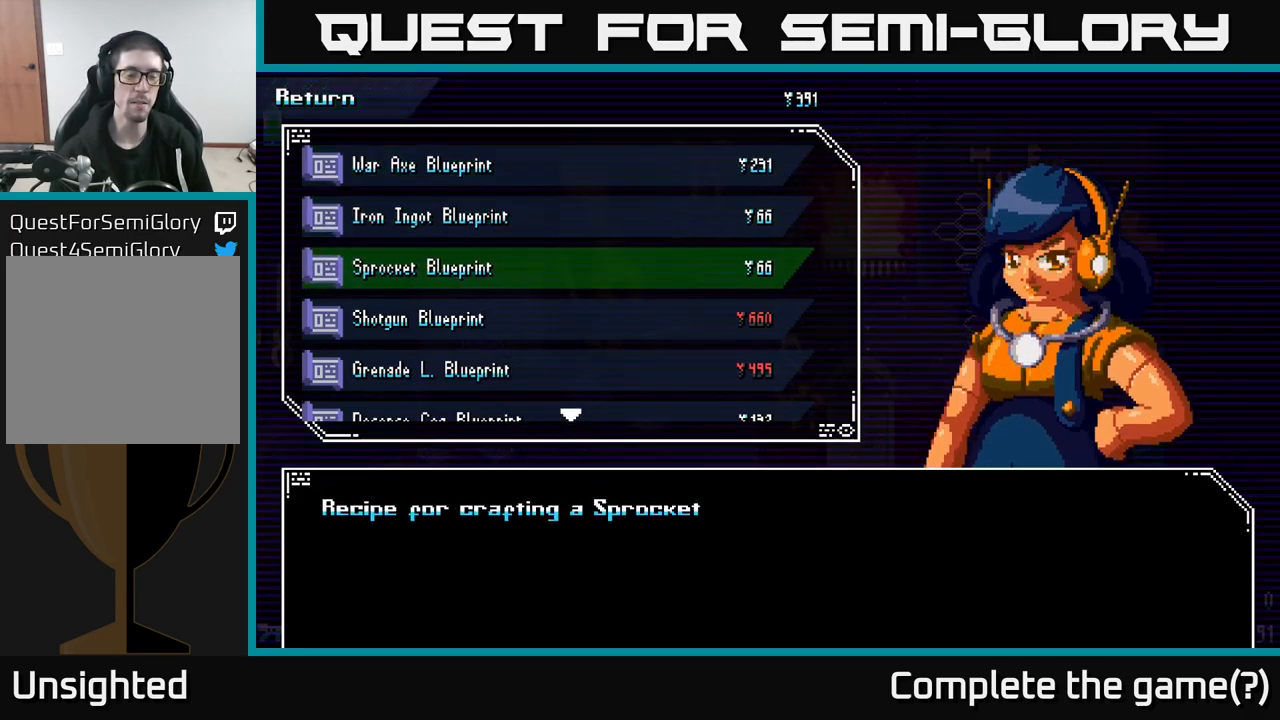
{"buttons": [], "left_stick": "center", "right_stick": "center", "events": []}
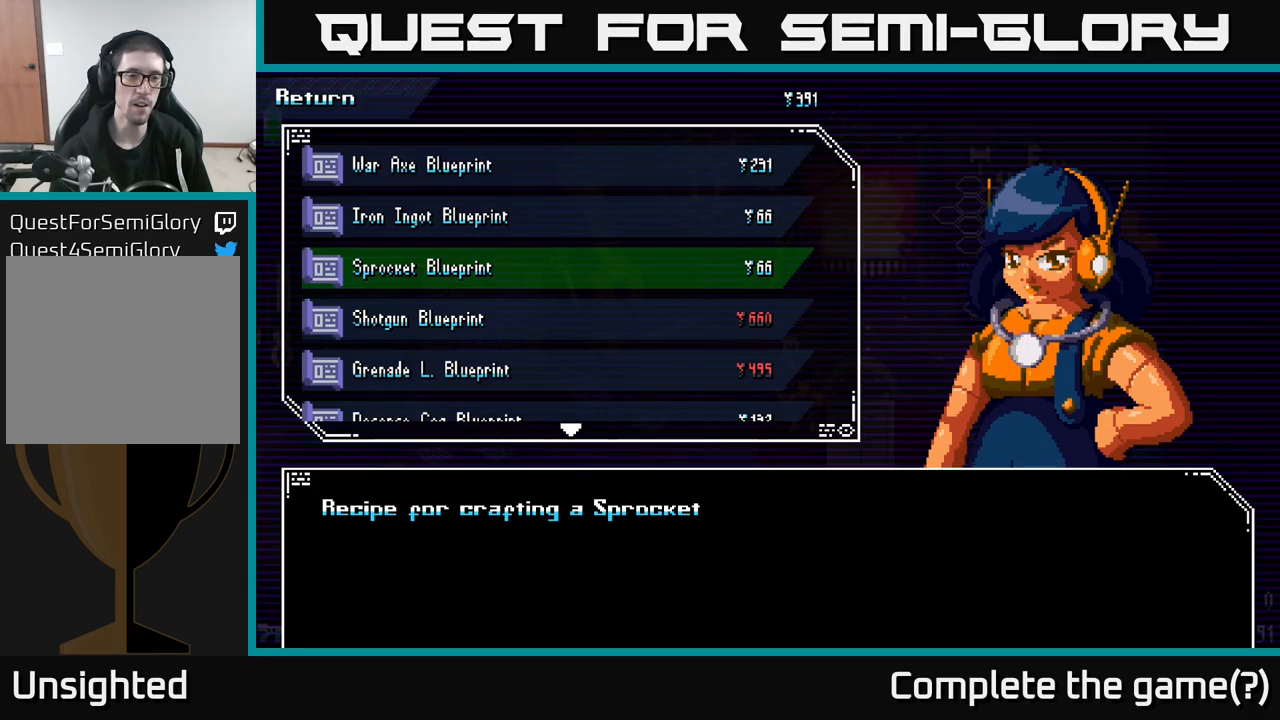
{"buttons": [], "left_stick": "center", "right_stick": "center", "events": []}
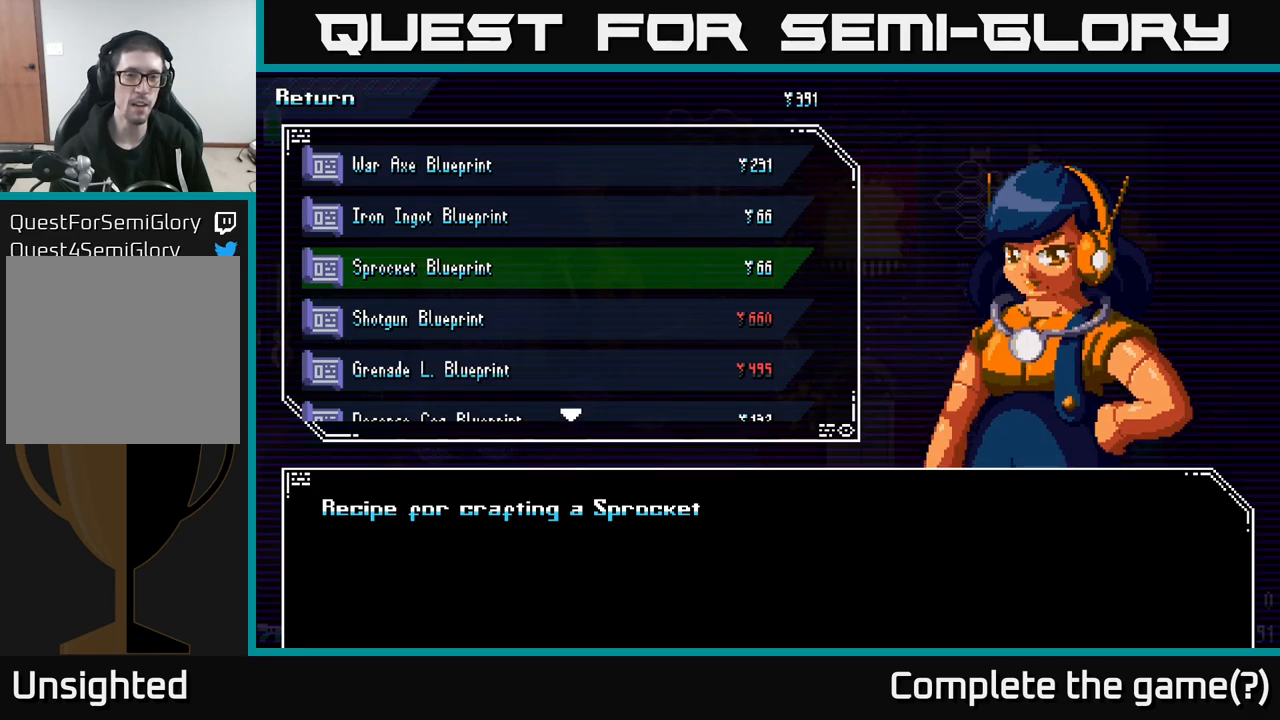
{"buttons": [], "left_stick": "center", "right_stick": "center", "events": [[117, "left_stick", "down"], [367, "left_stick", "center"]]}
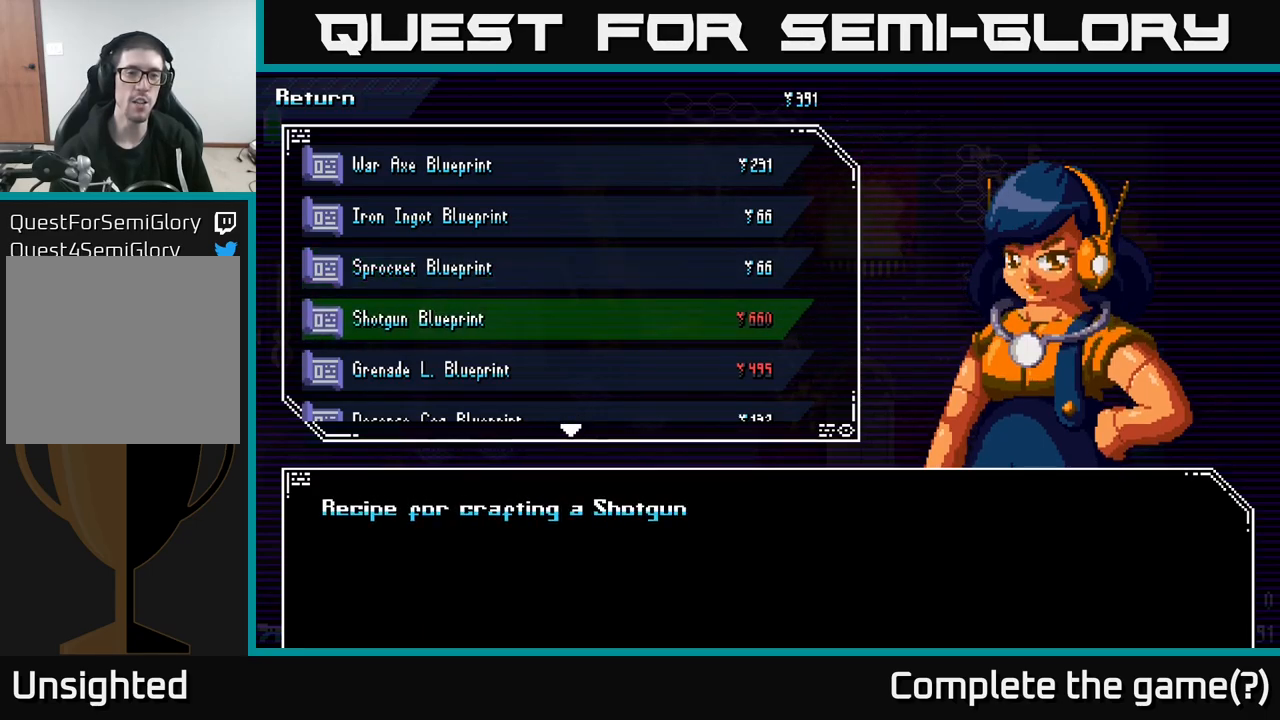
{"buttons": [], "left_stick": "center", "right_stick": "center", "events": []}
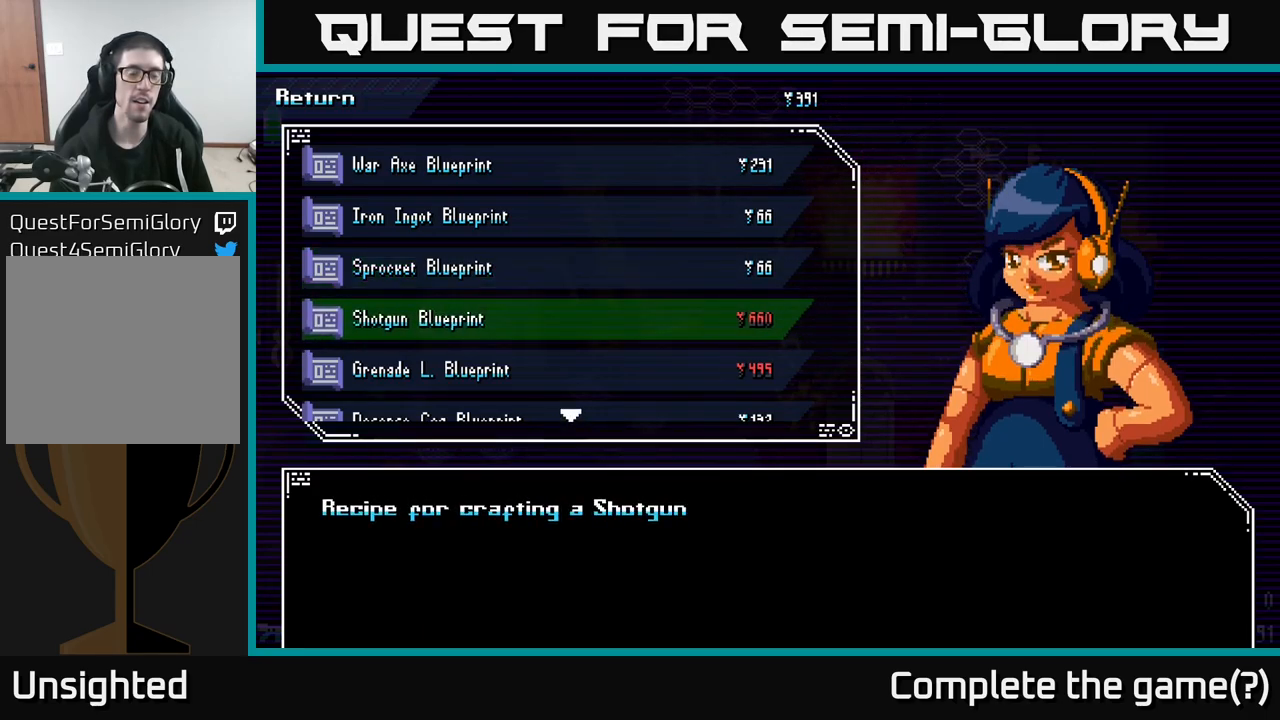
{"buttons": [], "left_stick": "center", "right_stick": "down", "events": [[400, "right_stick", "down"]]}
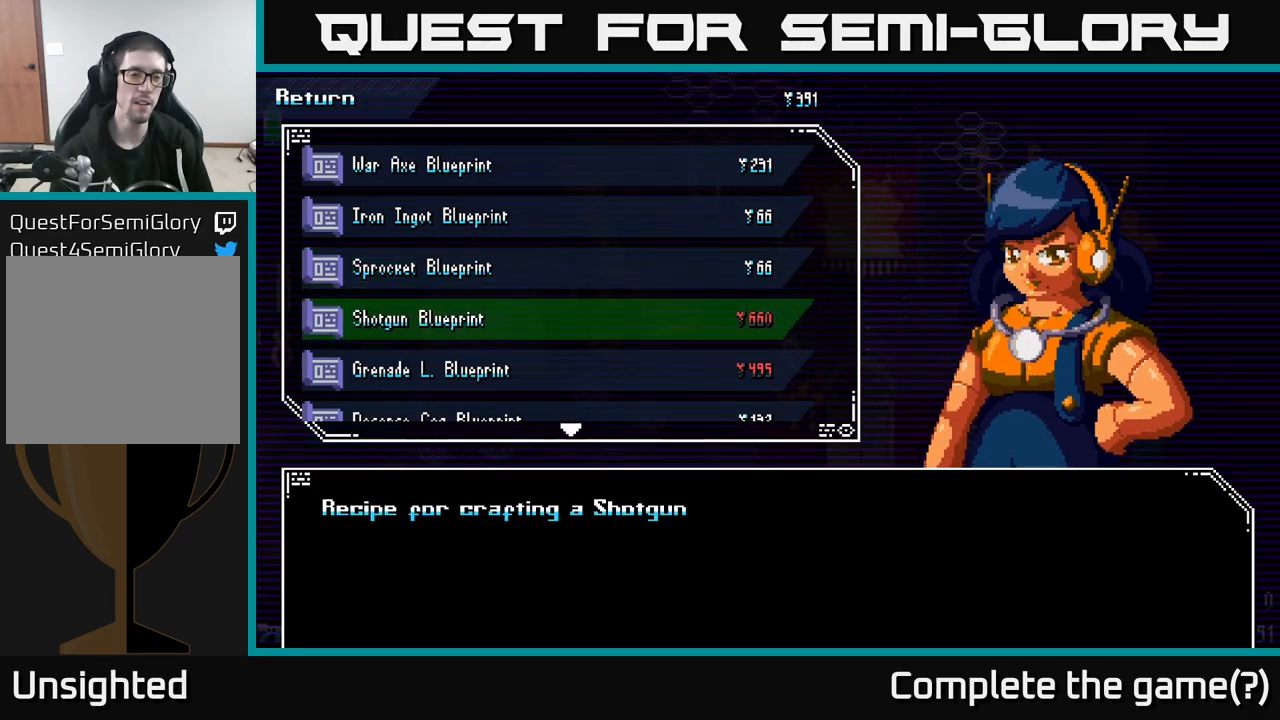
{"buttons": [], "left_stick": "down", "right_stick": "center", "events": [[233, "right_stick", "center"], [383, "left_stick", "down"]]}
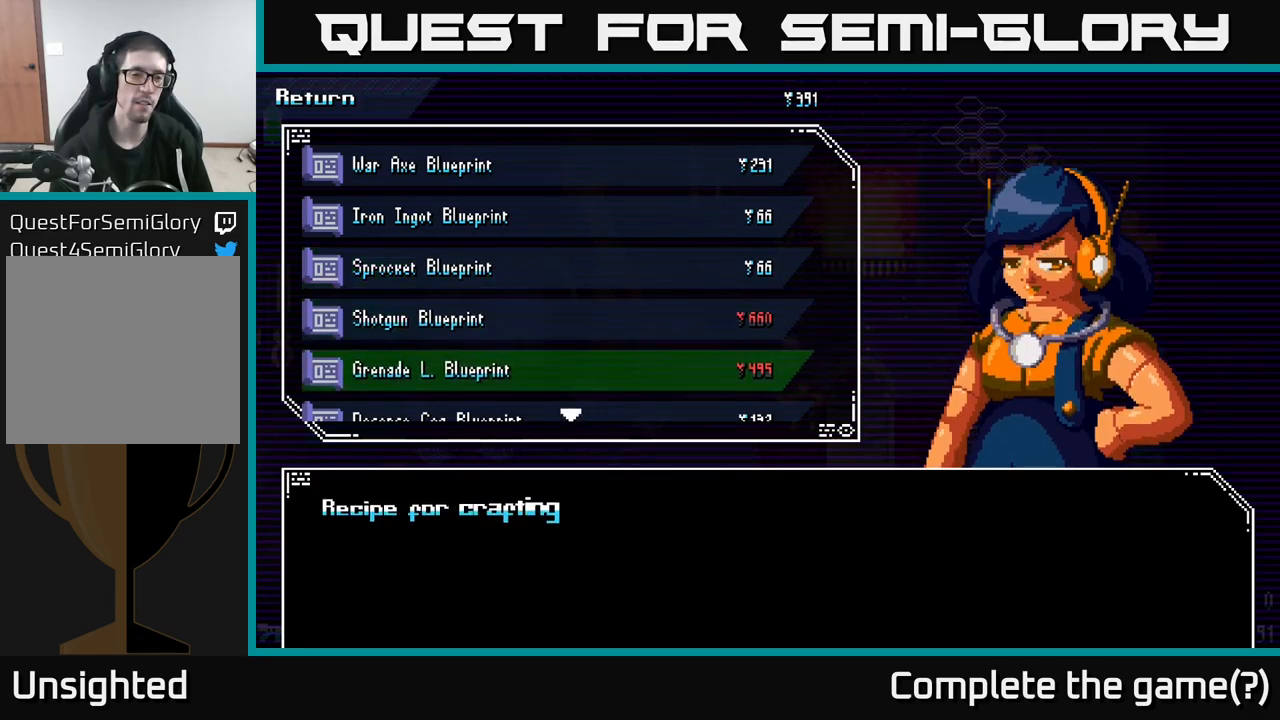
{"buttons": [], "left_stick": "center", "right_stick": "center", "events": [[100, "left_stick", "center"], [217, "left_stick", "down"], [400, "left_stick", "center"]]}
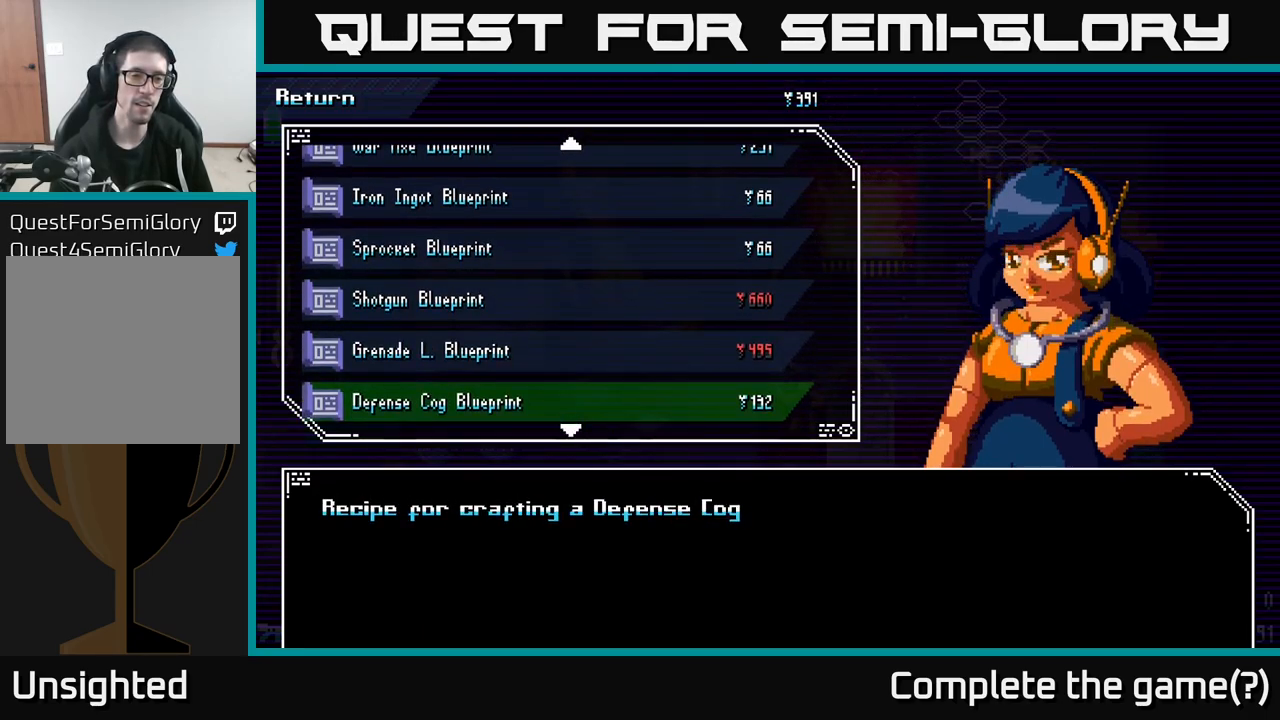
{"buttons": [], "left_stick": "center", "right_stick": "center", "events": []}
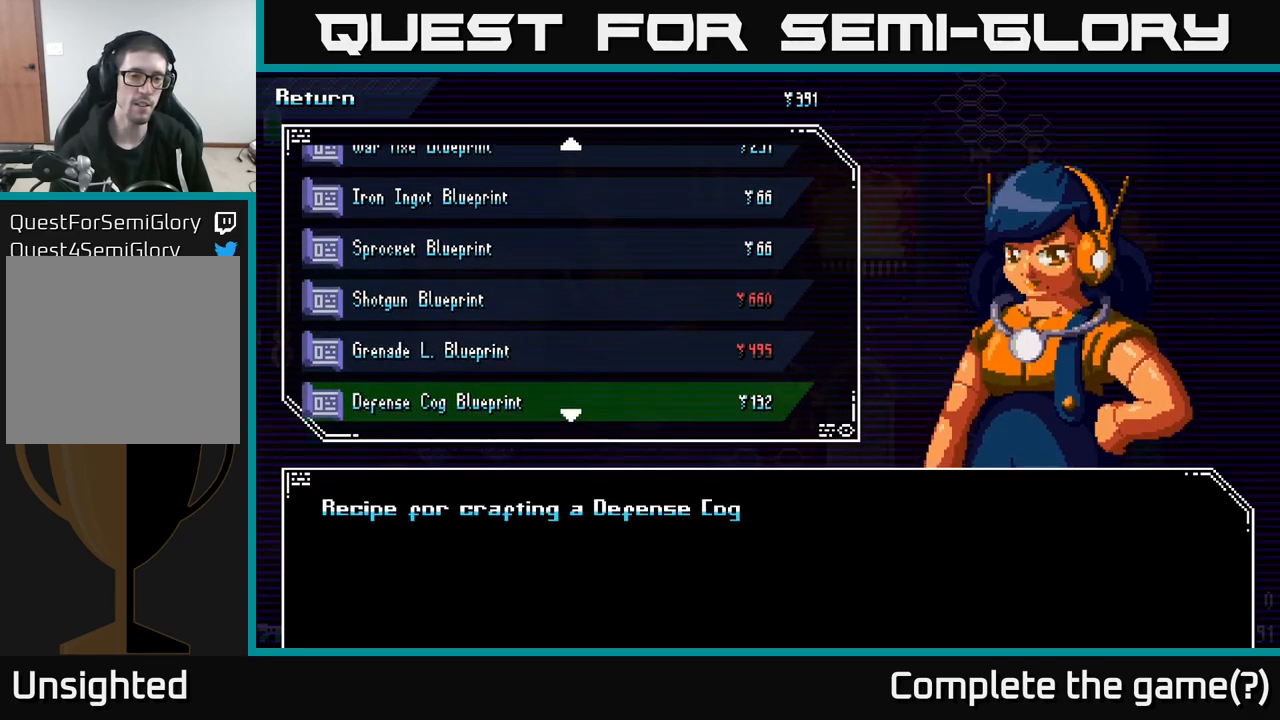
{"buttons": [], "left_stick": "down", "right_stick": "center", "events": [[400, "left_stick", "down"]]}
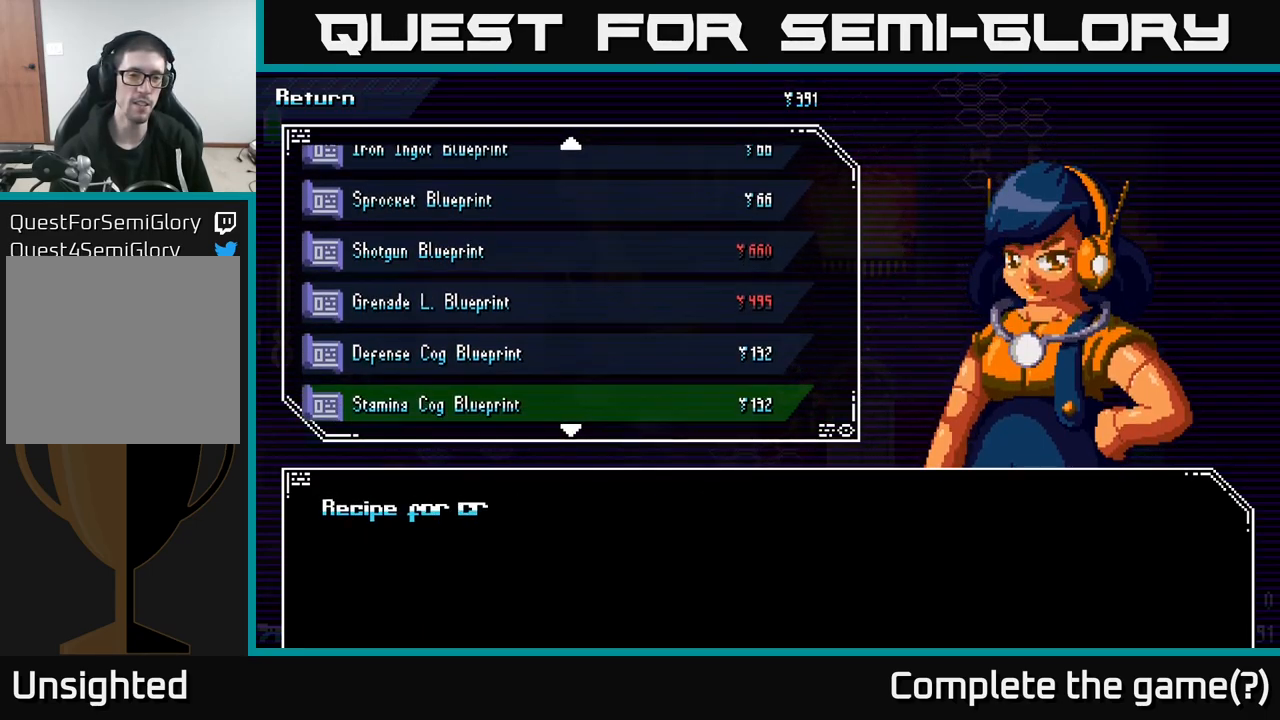
{"buttons": [], "left_stick": "center", "right_stick": "center", "events": [[117, "left_stick", "center"]]}
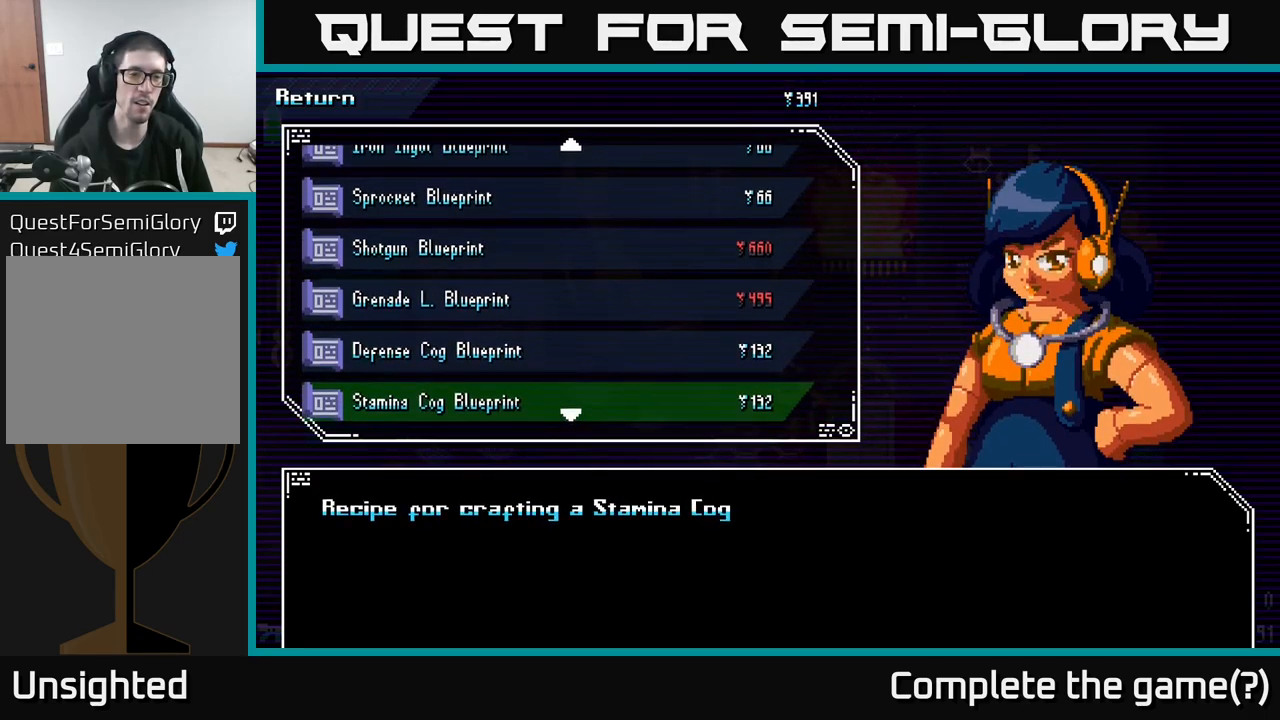
{"buttons": [], "left_stick": "down", "right_stick": "center", "events": [[484, "left_stick", "down"]]}
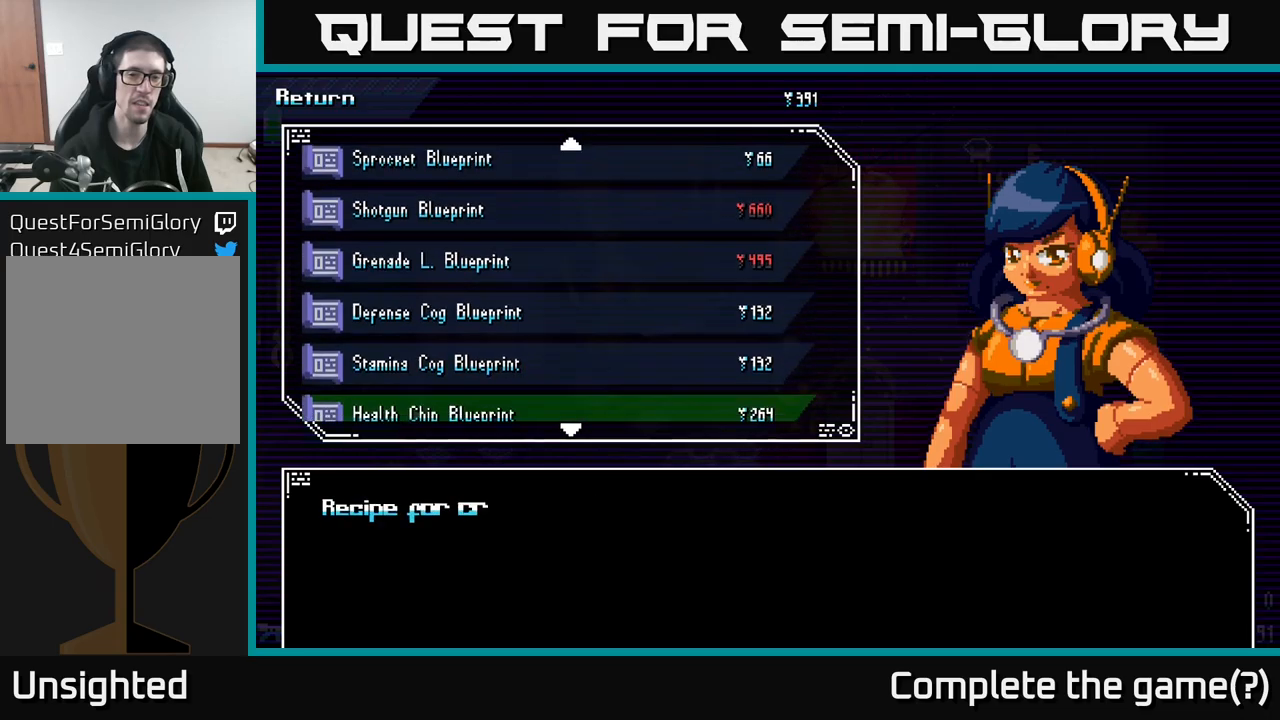
{"buttons": [], "left_stick": "center", "right_stick": "center", "events": [[184, "left_stick", "center"]]}
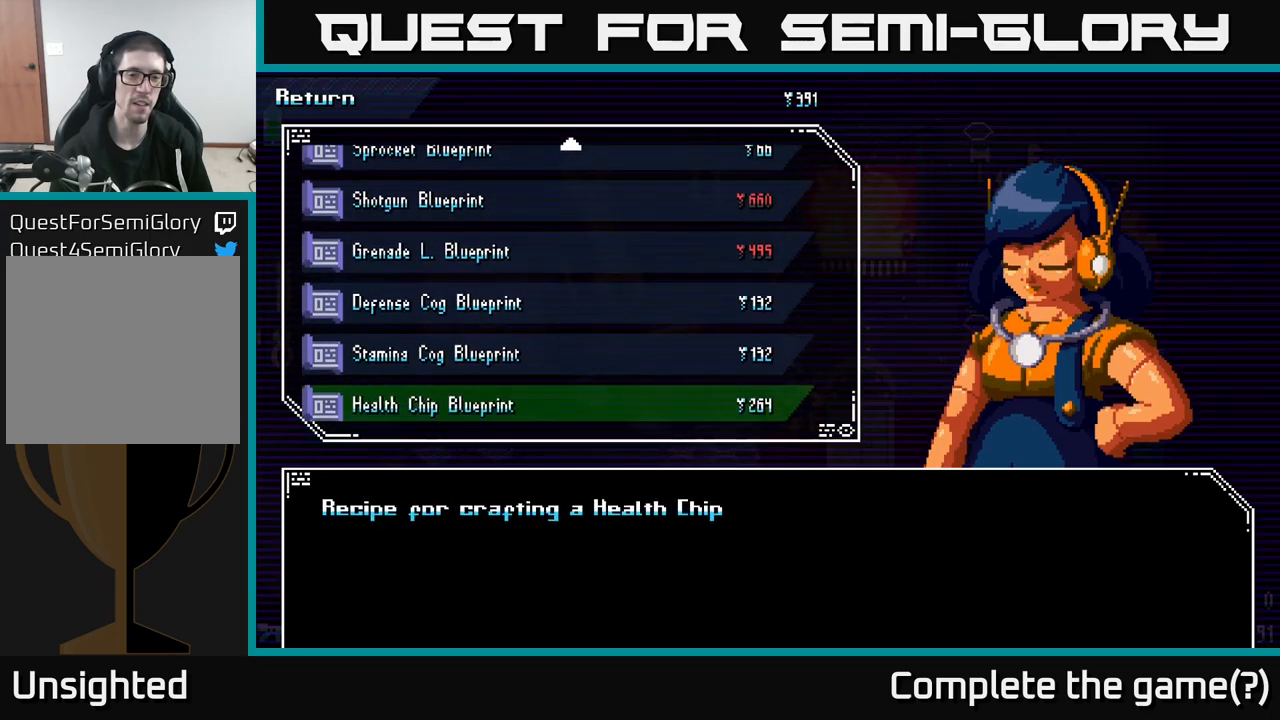
{"buttons": [], "left_stick": "down", "right_stick": "center", "events": [[284, "left_stick", "down"]]}
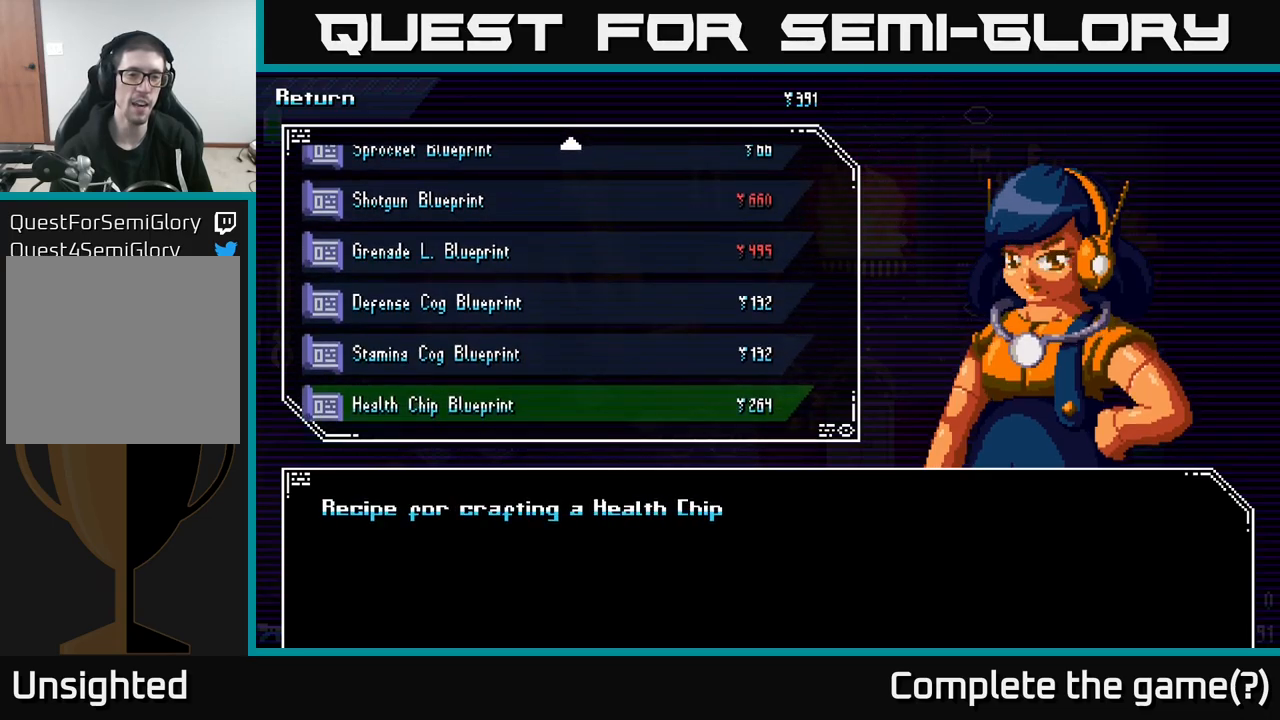
{"buttons": [], "left_stick": "center", "right_stick": "center", "events": [[67, "left_stick", "center"], [284, "left_stick", "up"], [450, "left_stick", "center"]]}
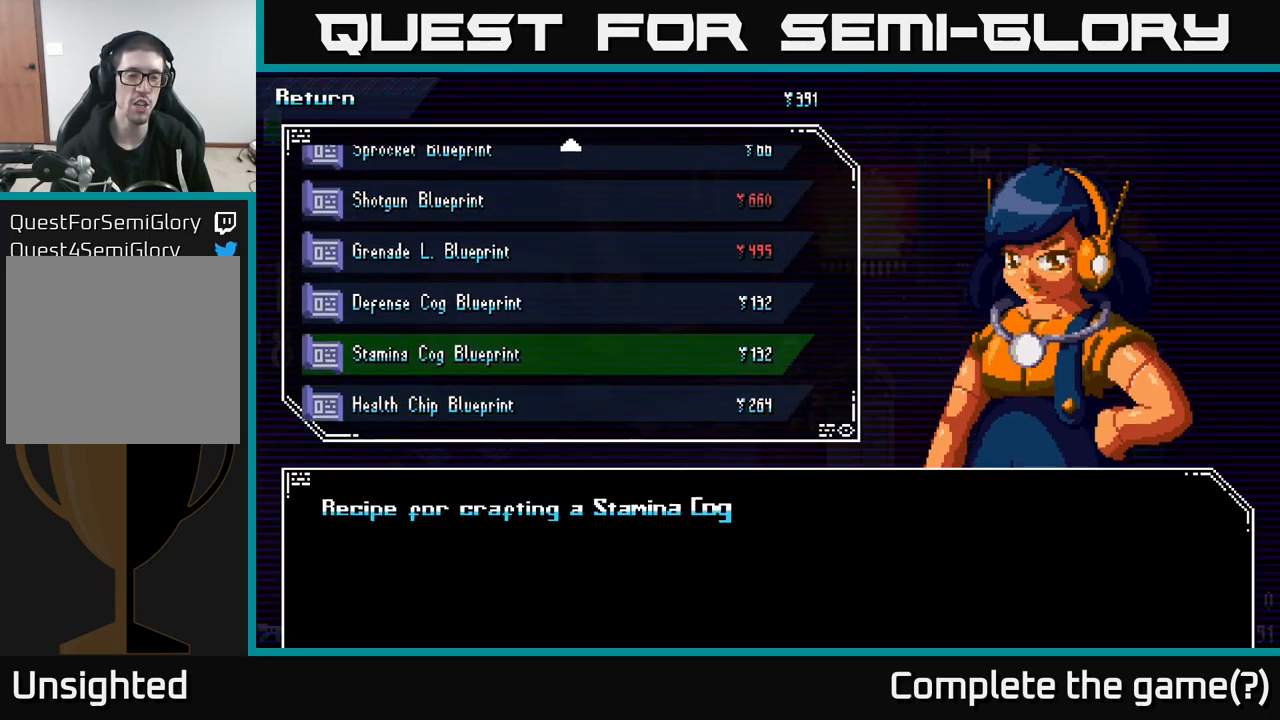
{"buttons": [], "left_stick": "center", "right_stick": "center", "events": [[67, "left_stick", "up"], [217, "left_stick", "center"]]}